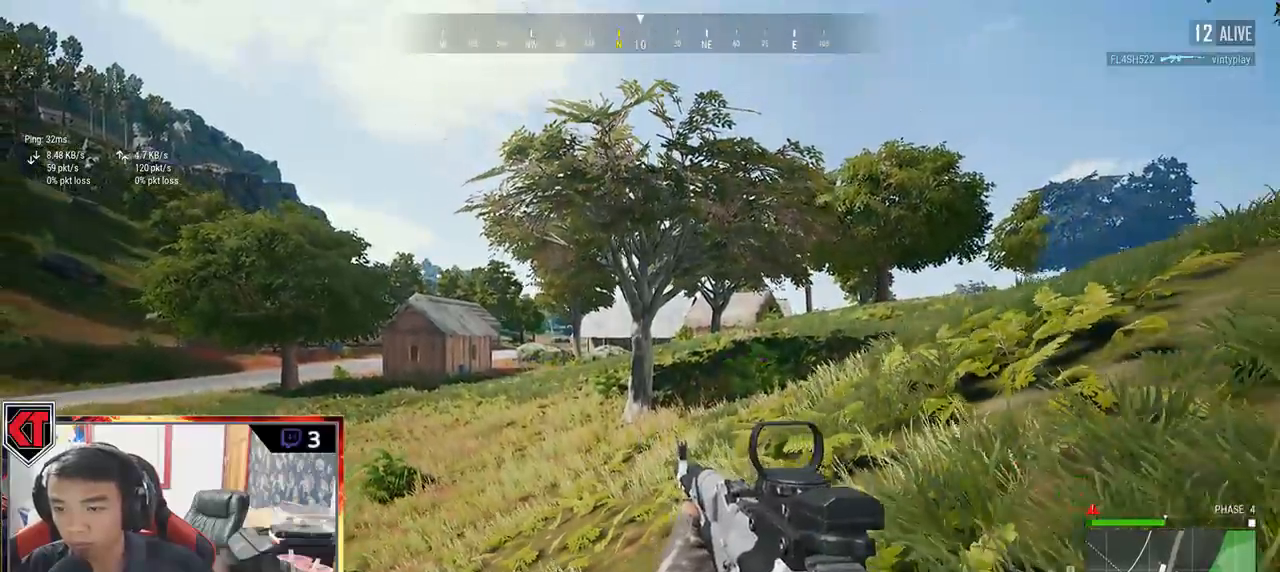
Gameplay with keyboard and mouse; each line is a JSON object with the keys and mouse buttons held at the frame after it. "events" lists presses ("down") and releases ("up") of "a", "c", "ctrl", "d", "e", "f", "q", "r", "s", "shift", "space", "tab", "v", "w", "x", "z", "mouse_left", "mouse_wheel" and "mouse_right" between this image and that frame as [ms after this image, input, new state], when the widget could be followed in between. "mouse_left", "mouse_wheel", "mouse_right" = the "left", "wheel", "right" buttons of the "mouse" list. No other keys are recorded. "wheel" means that the mouse wheel is clicked or scrolled. Mouse movement is not recorded.
{"keys": ["a", "s"], "mouse": [], "events": [[217, "a", "down"]]}
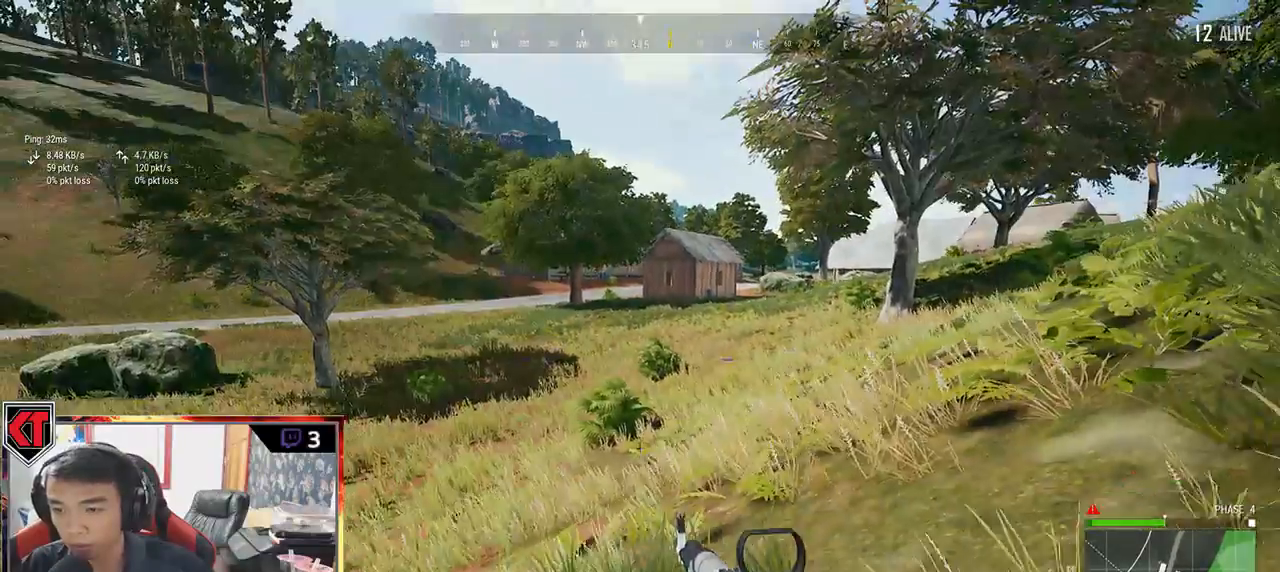
{"keys": ["w"], "mouse": [], "events": [[167, "s", "up"], [250, "w", "down"], [333, "a", "up"]]}
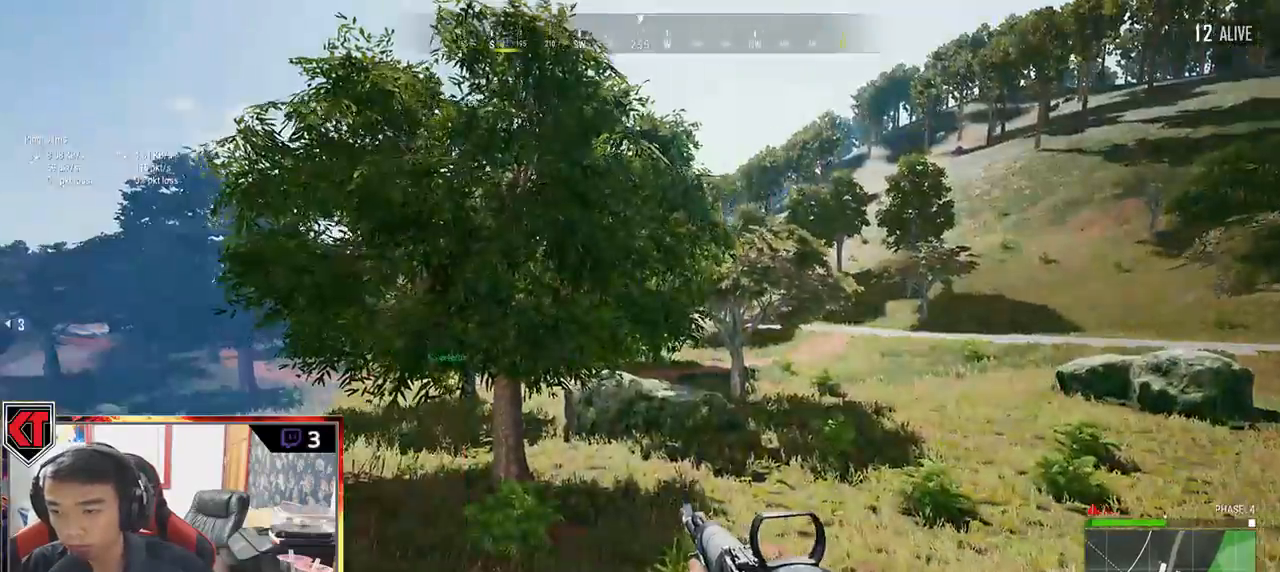
{"keys": ["shift", "w"], "mouse": []}
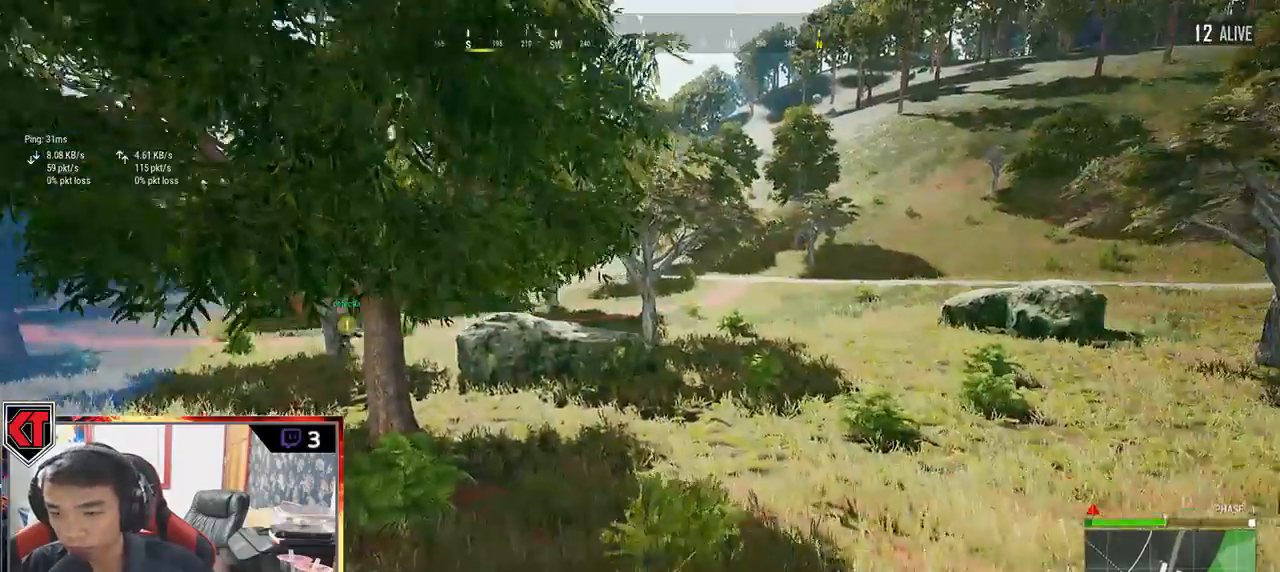
{"keys": ["shift", "w"], "mouse": [], "events": []}
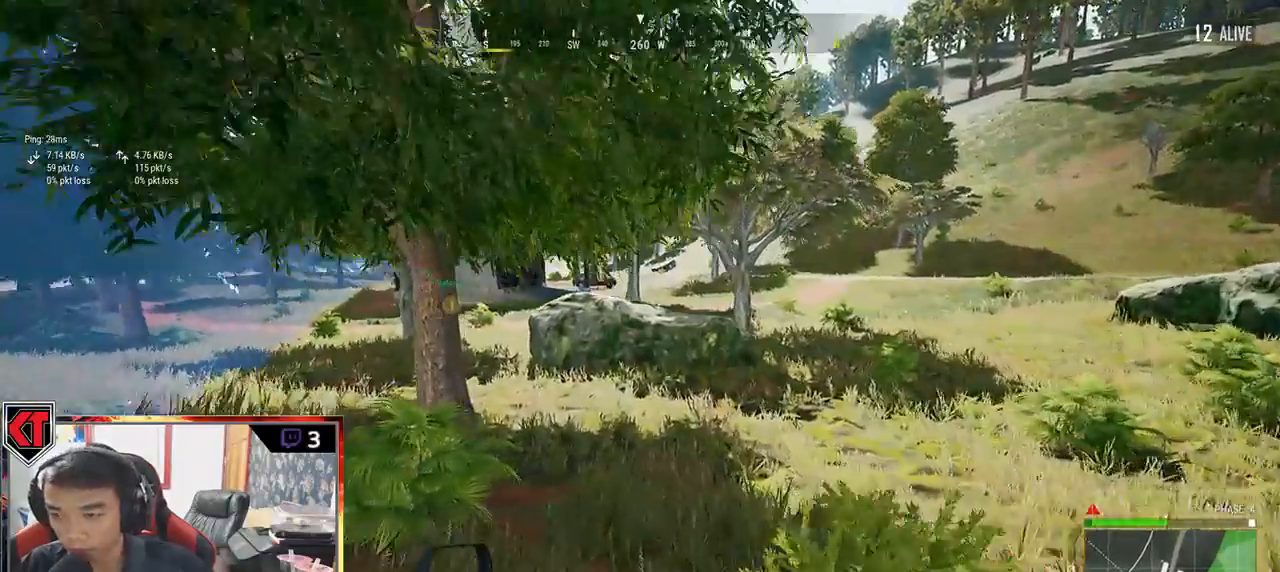
{"keys": ["shift", "w"], "mouse": [], "events": []}
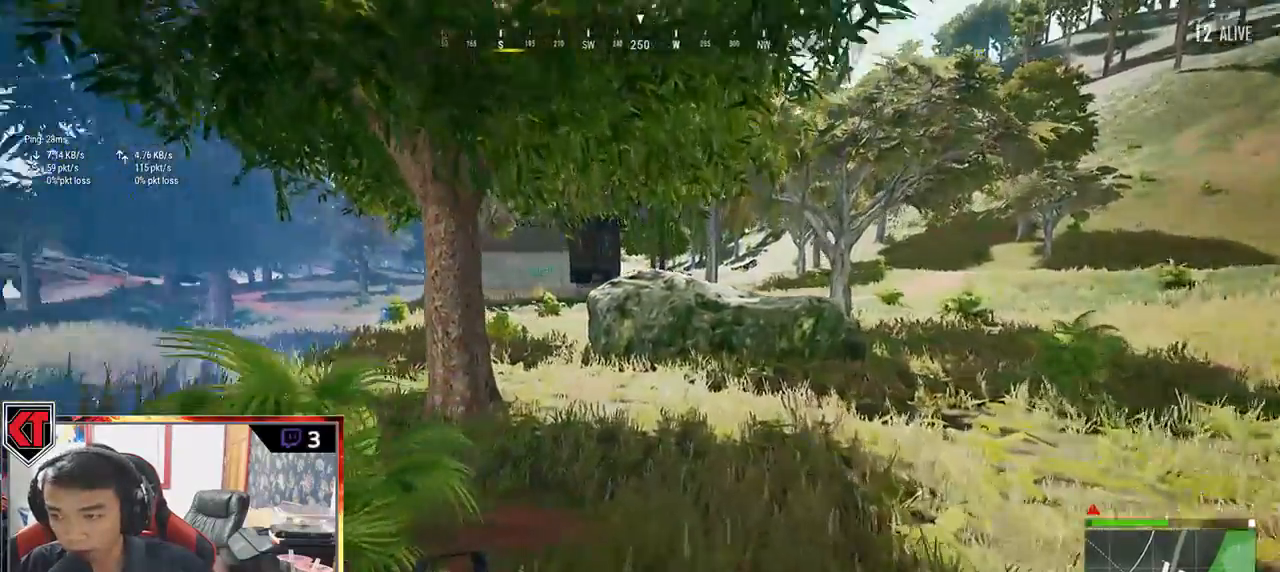
{"keys": ["shift", "w"], "mouse": [], "events": []}
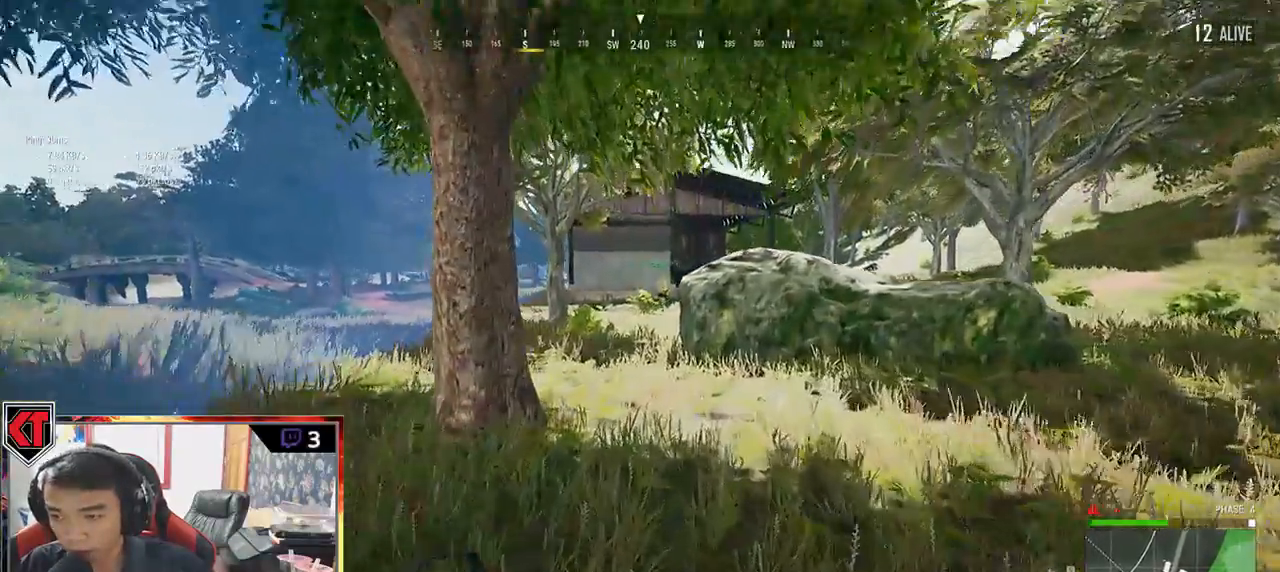
{"keys": ["shift", "w"], "mouse": [], "events": []}
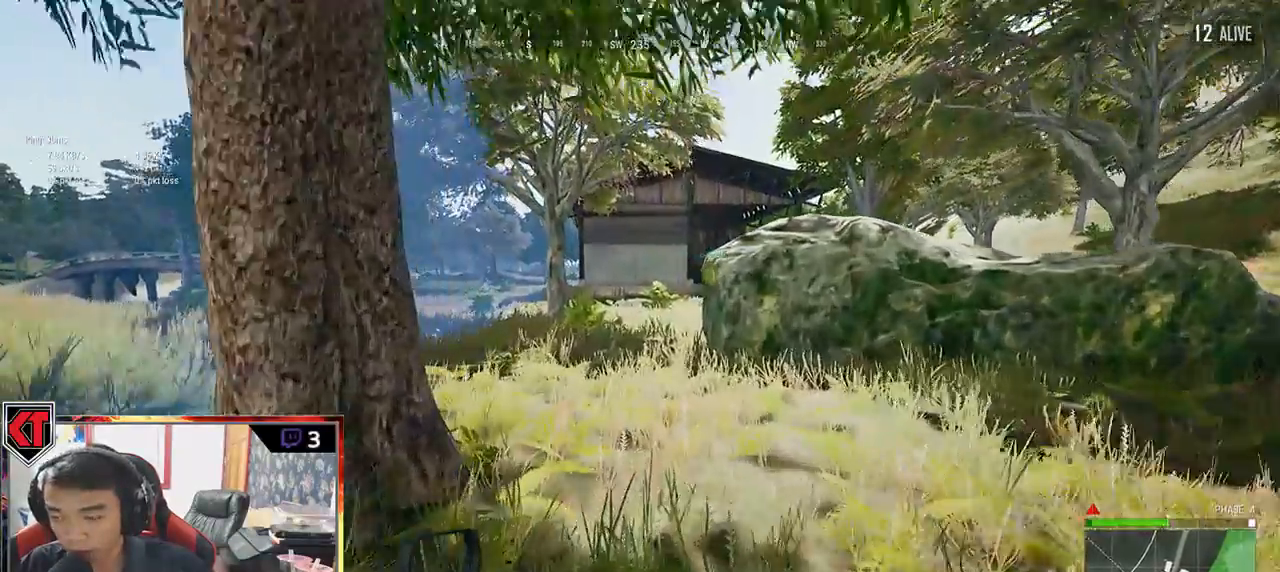
{"keys": ["shift", "w"], "mouse": [], "events": []}
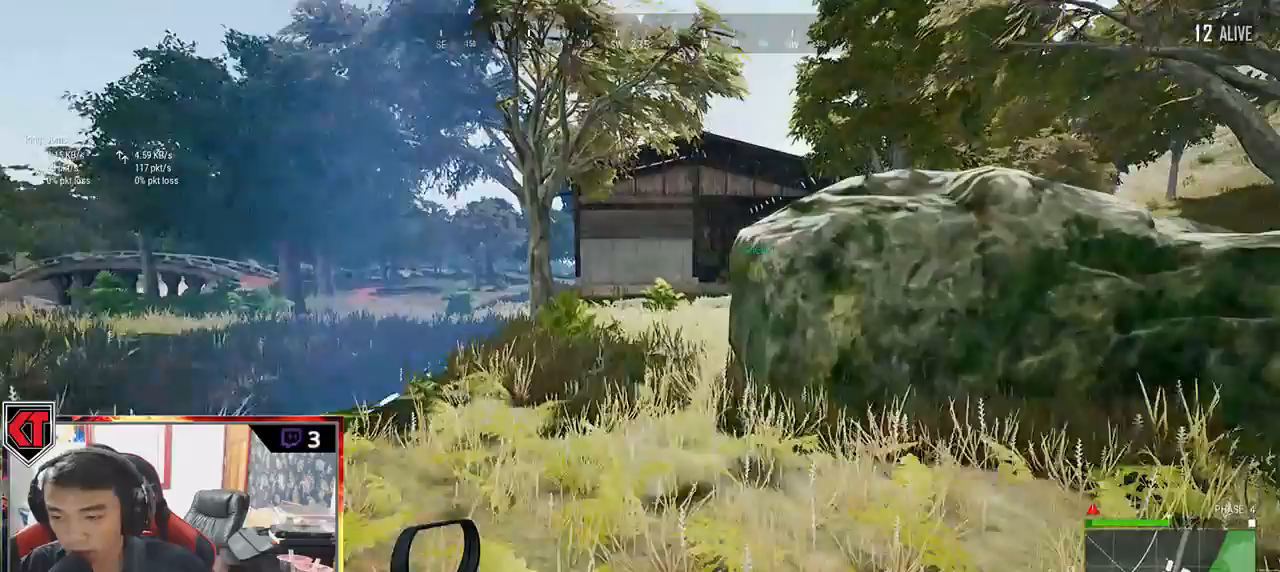
{"keys": ["shift", "w"], "mouse": [], "events": []}
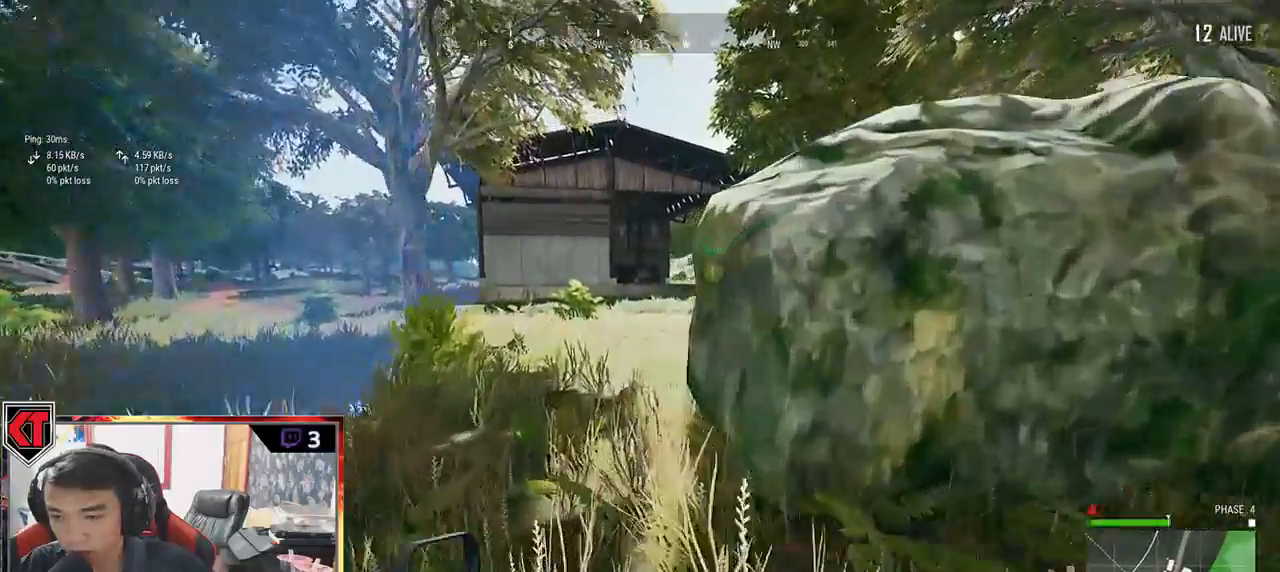
{"keys": ["shift", "w"], "mouse": [], "events": []}
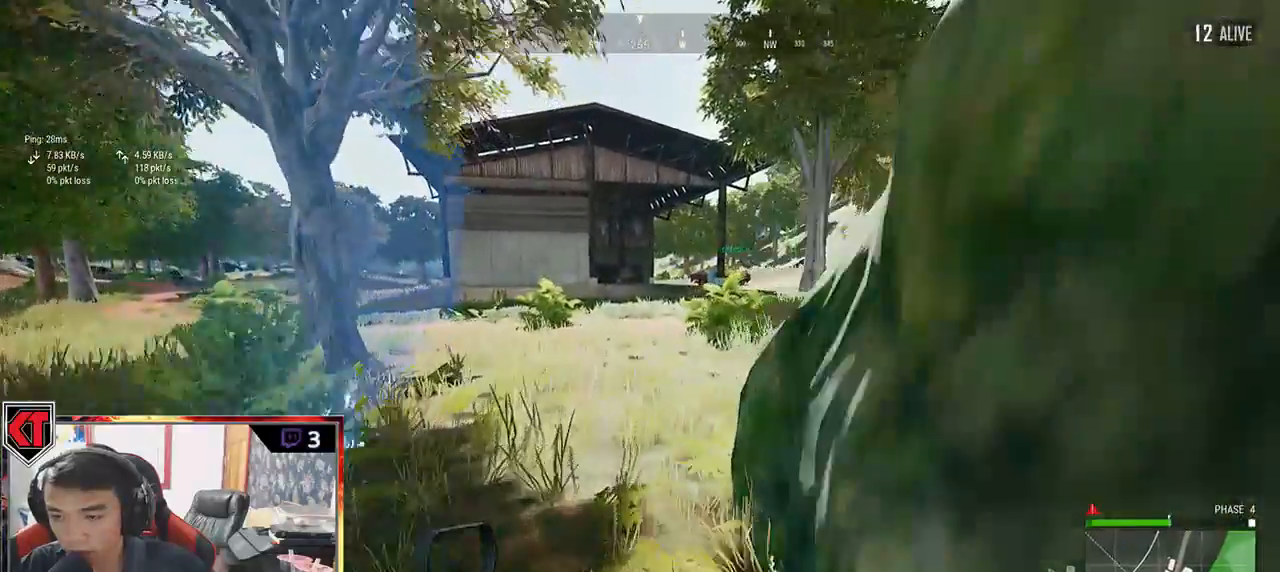
{"keys": ["shift", "w"], "mouse": [], "events": []}
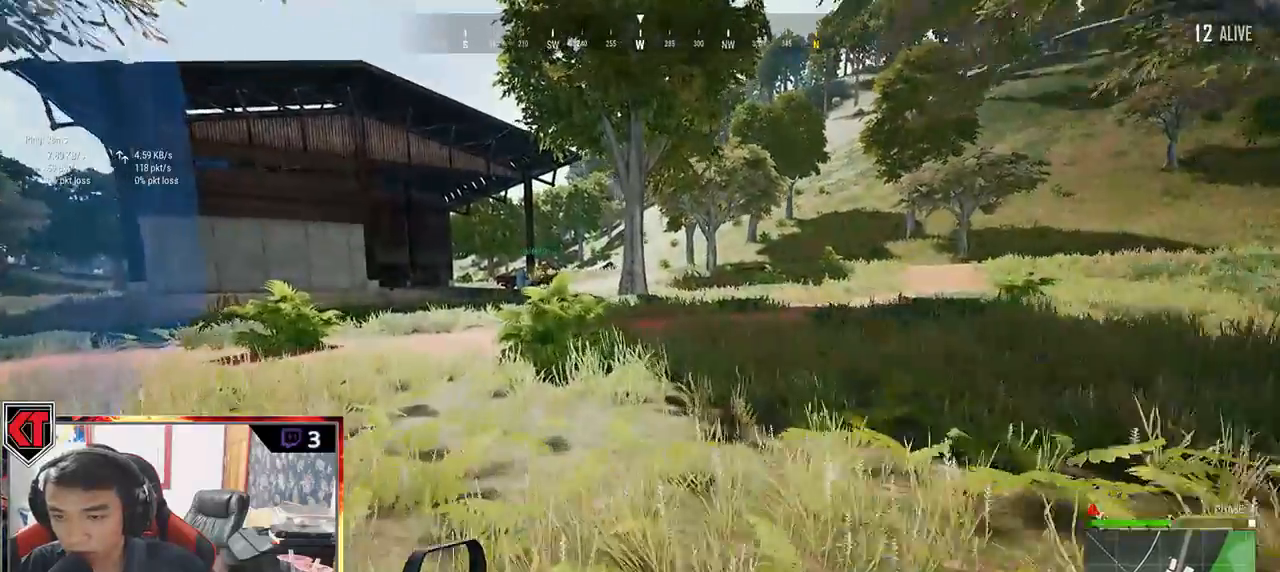
{"keys": ["shift", "w"], "mouse": [], "events": []}
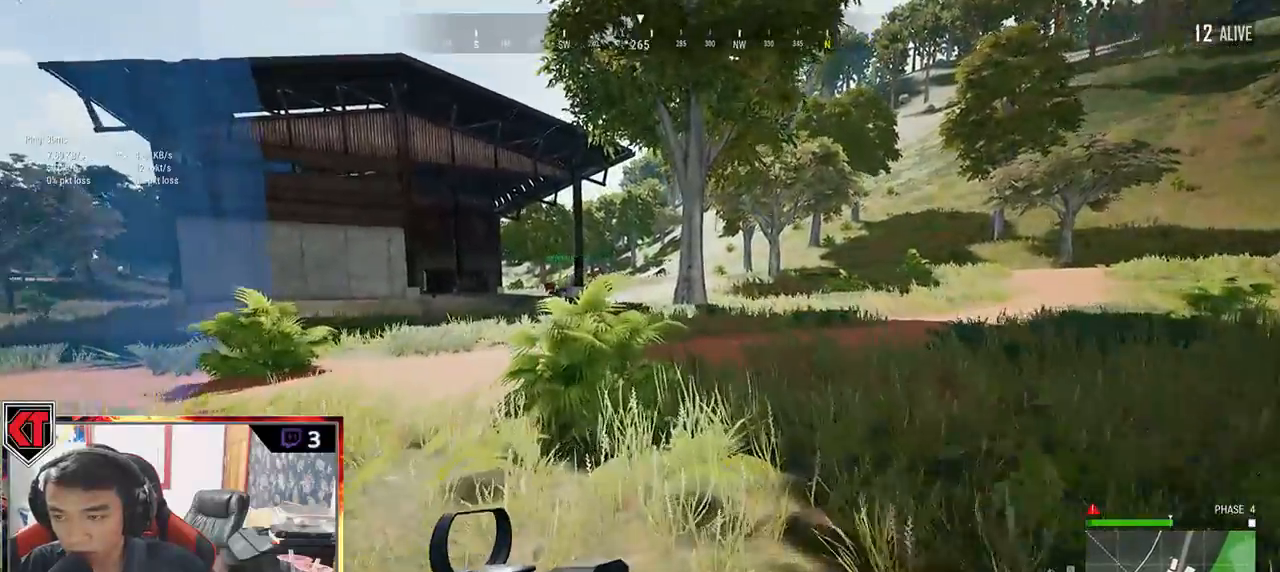
{"keys": ["shift", "w"], "mouse": [], "events": []}
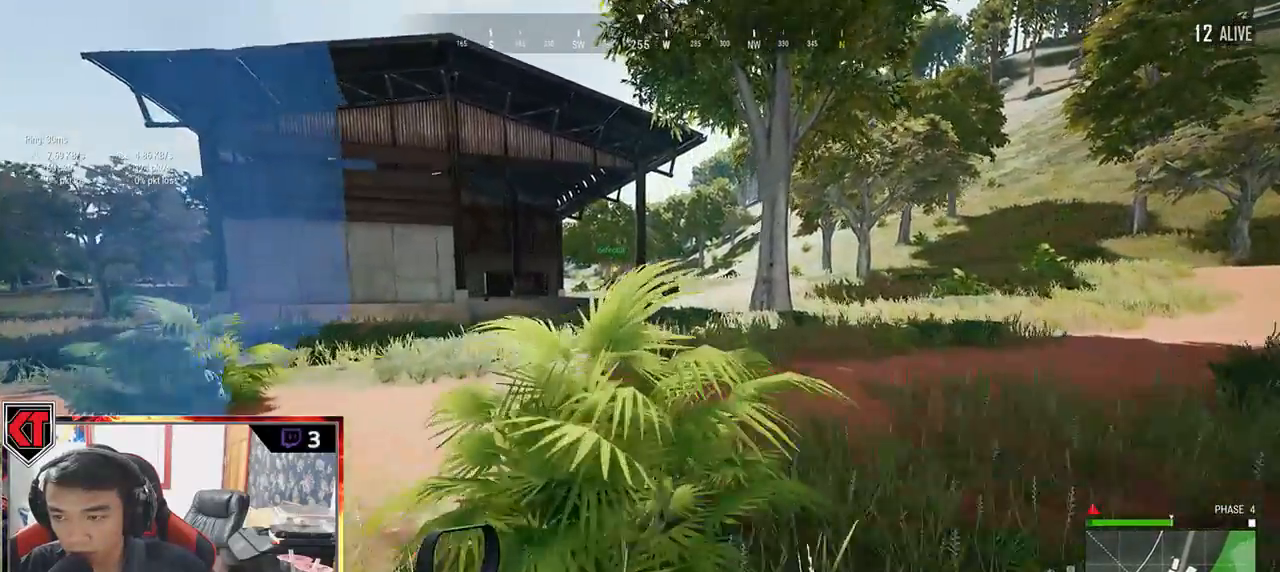
{"keys": ["shift", "w"], "mouse": [], "events": []}
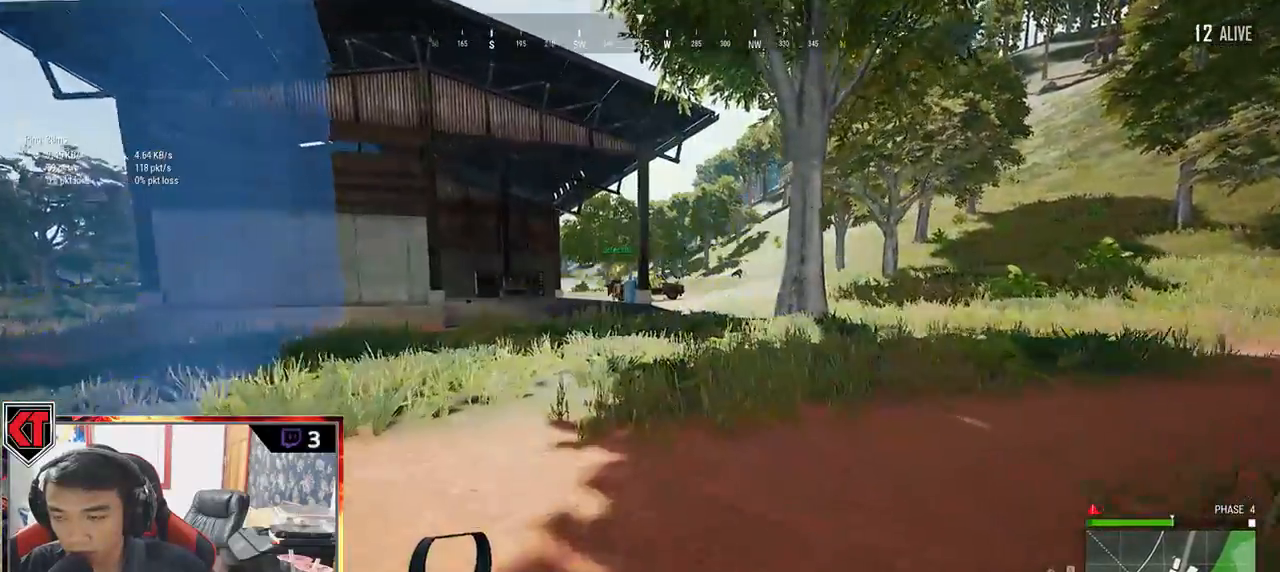
{"keys": ["shift", "w"], "mouse": [], "events": []}
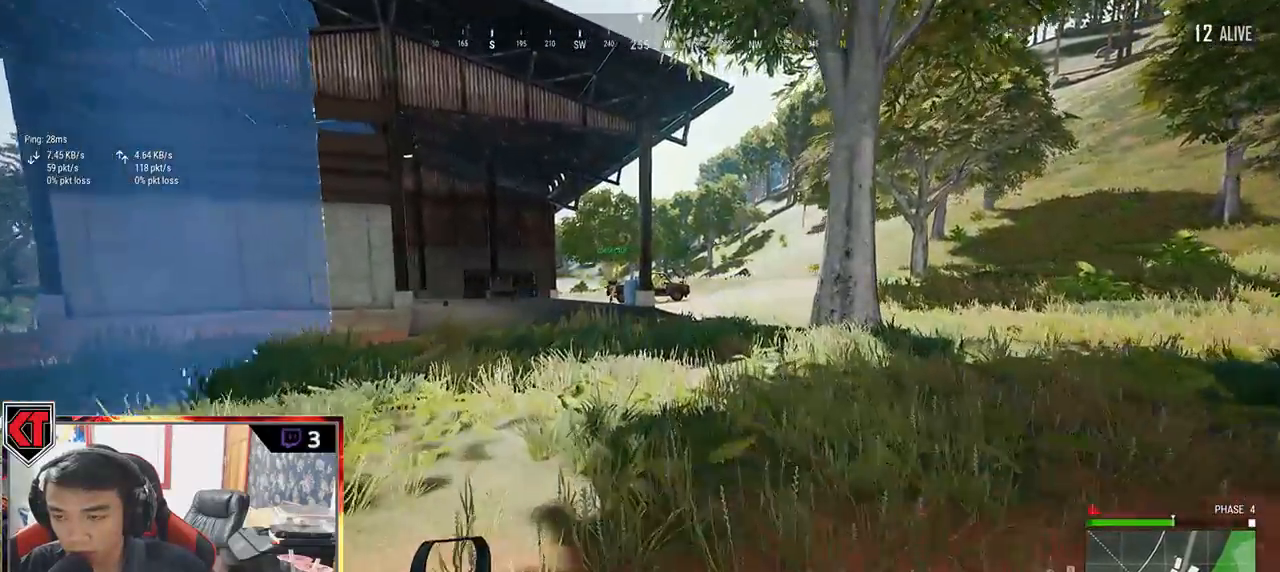
{"keys": ["shift", "w"], "mouse": [], "events": []}
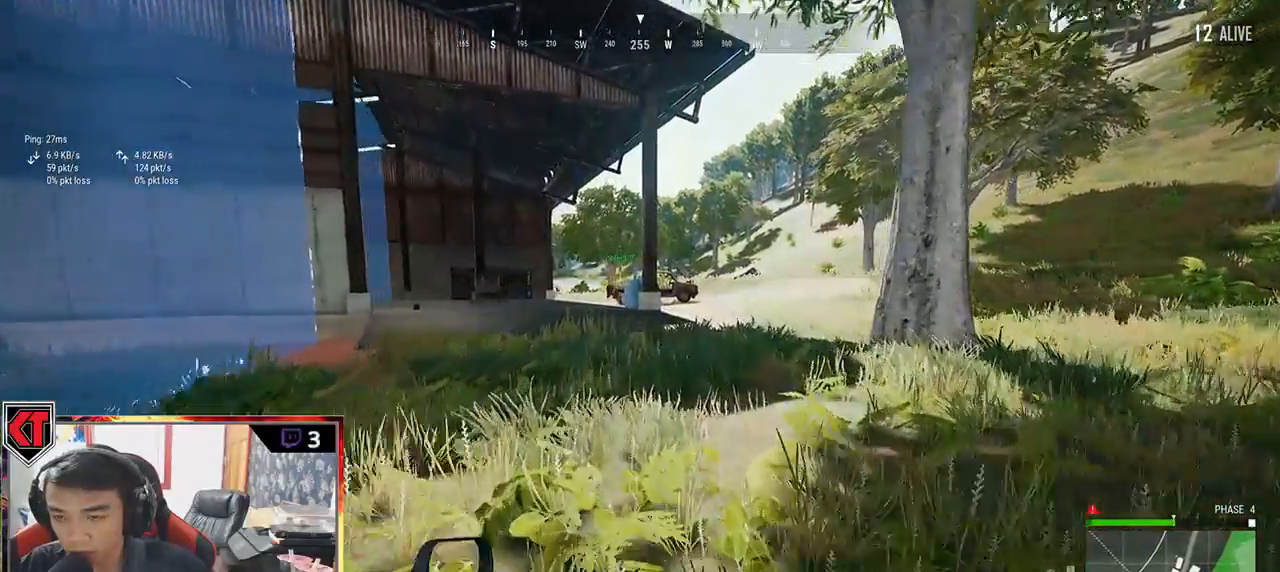
{"keys": ["shift", "w"], "mouse": [], "events": []}
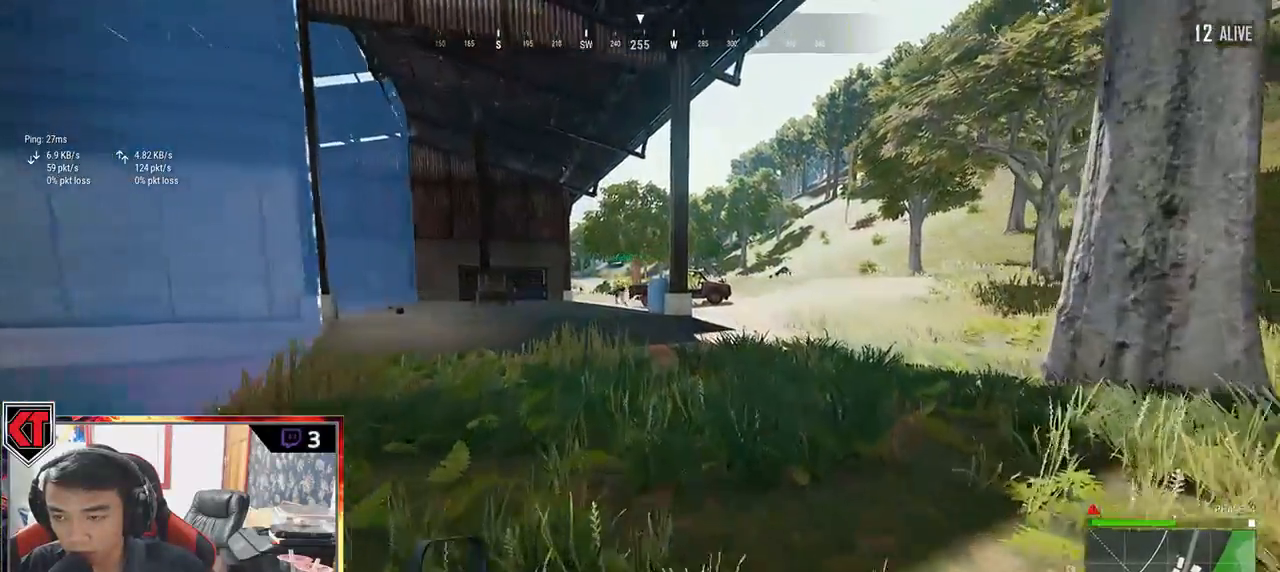
{"keys": ["shift", "w"], "mouse": [], "events": []}
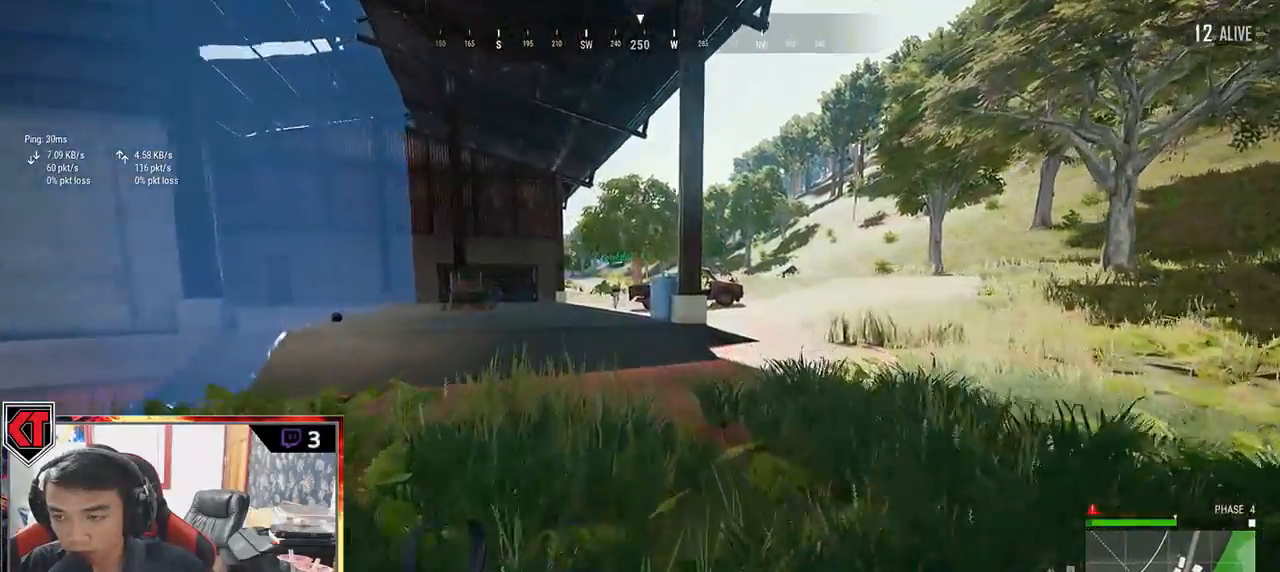
{"keys": ["shift", "w"], "mouse": [], "events": []}
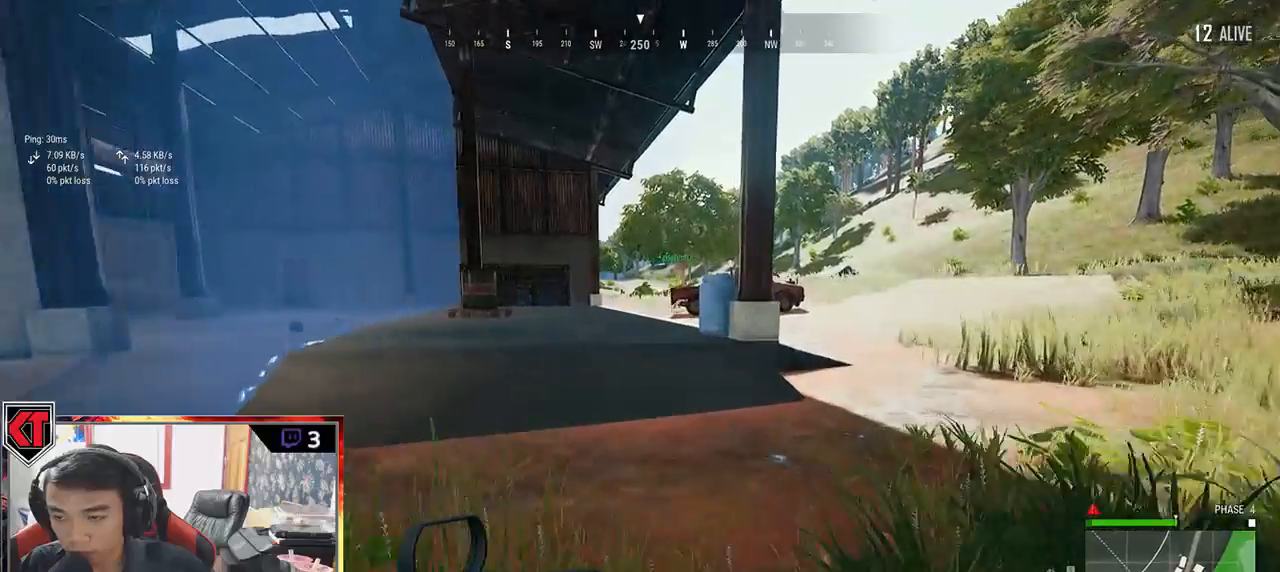
{"keys": ["shift", "w"], "mouse": [], "events": []}
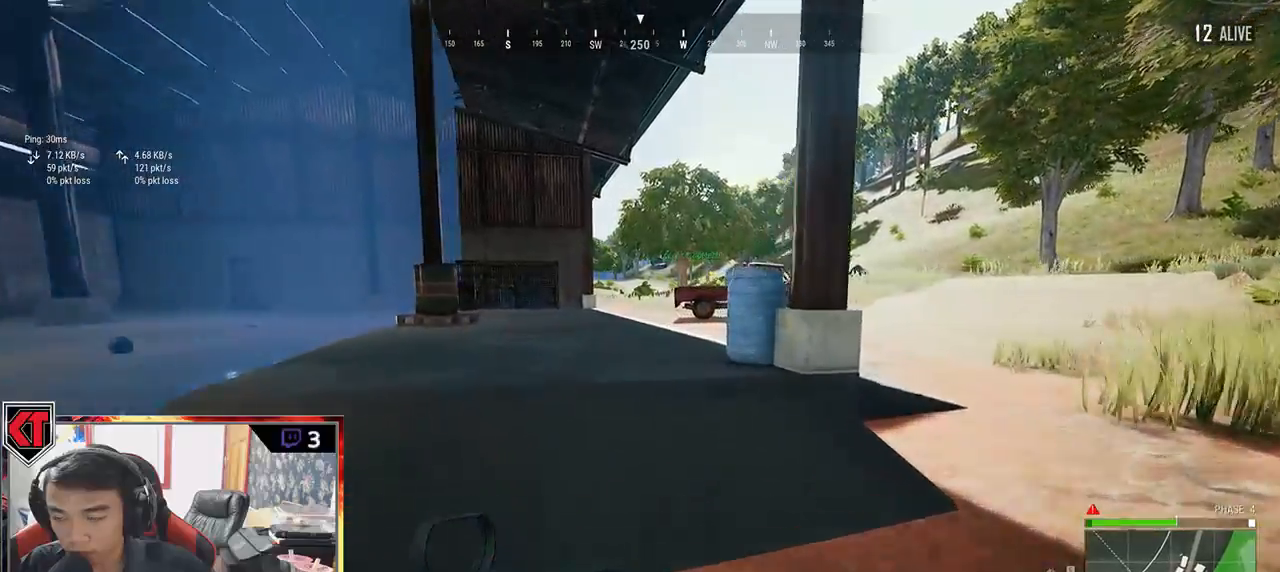
{"keys": ["shift", "w"], "mouse": [], "events": []}